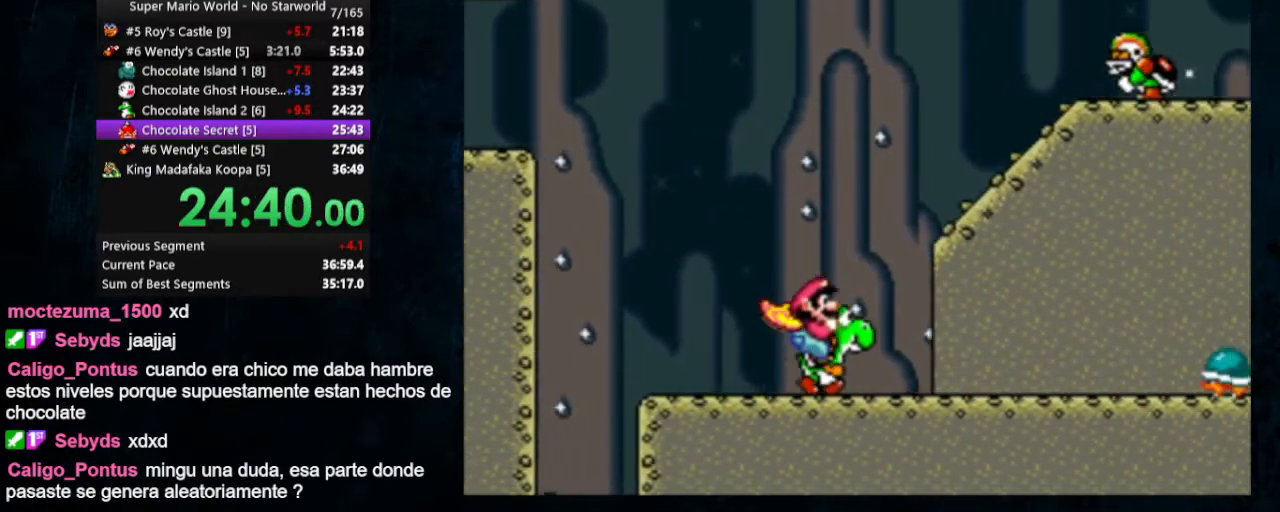
Gameplay with a controller (Nintendo layout); each line is a JSON object with the inputs held at the frame after it. "events" lists button and stick changes between this image and that frame as [ms after this image, input, new state], when the widget could be followed in between. Not read: L1 L3 R1 R3.
{"buttons": ["Y", "DPAD_RIGHT"], "events": [[167, "X", "down"], [300, "X", "up"]]}
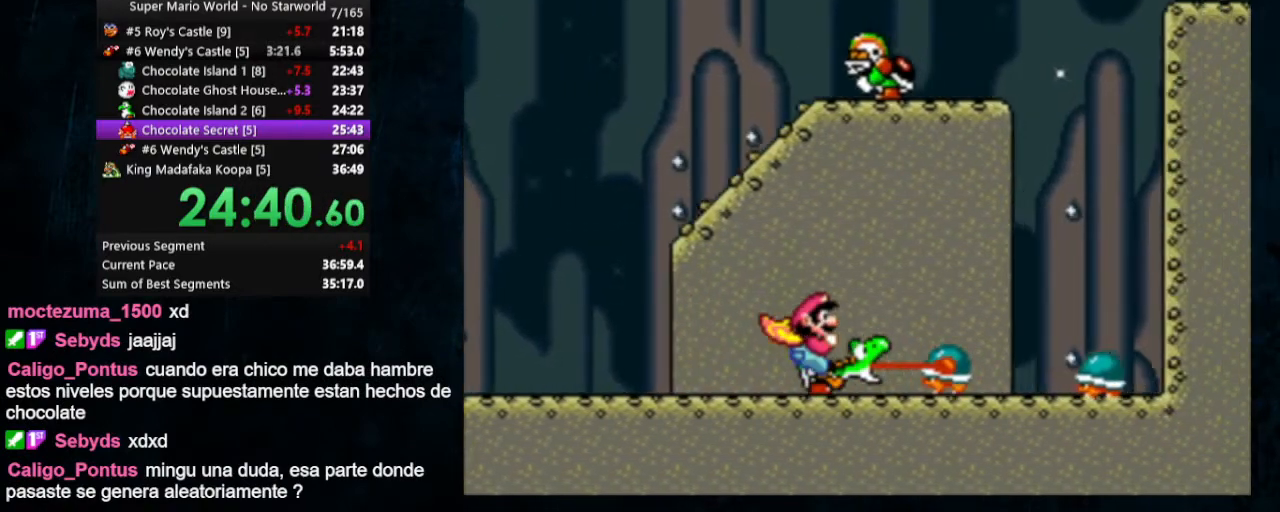
{"buttons": ["B", "Y", "DPAD_RIGHT"], "events": [[100, "B", "down"], [333, "DPAD_UP", "down"], [367, "DPAD_LEFT", "down"], [367, "DPAD_RIGHT", "up"], [467, "DPAD_LEFT", "up"], [467, "DPAD_RIGHT", "down"], [500, "DPAD_UP", "up"]]}
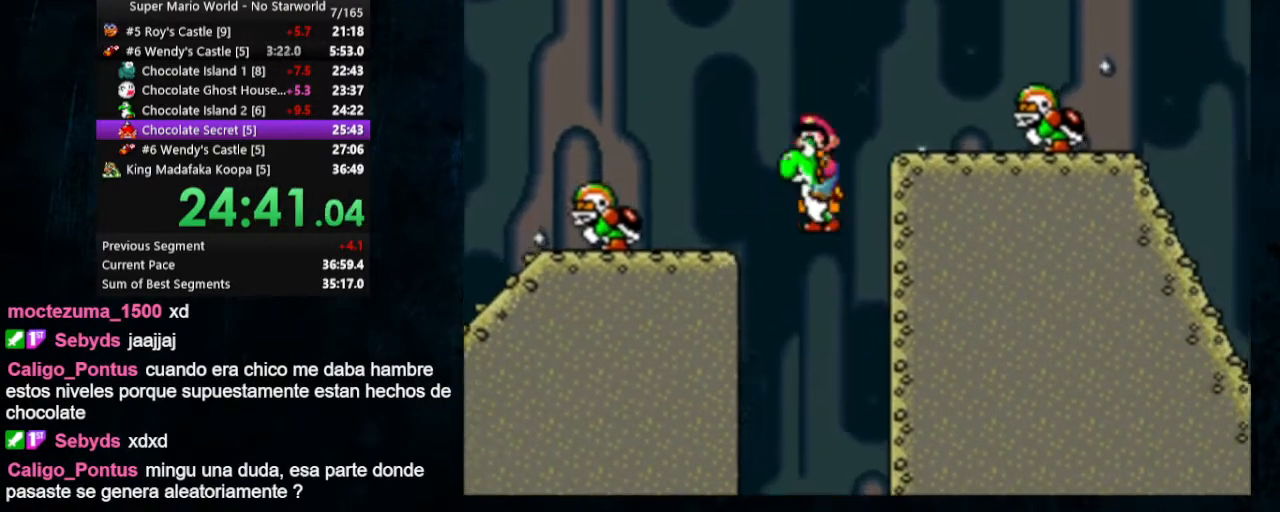
{"buttons": ["B", "Y", "DPAD_RIGHT"], "events": []}
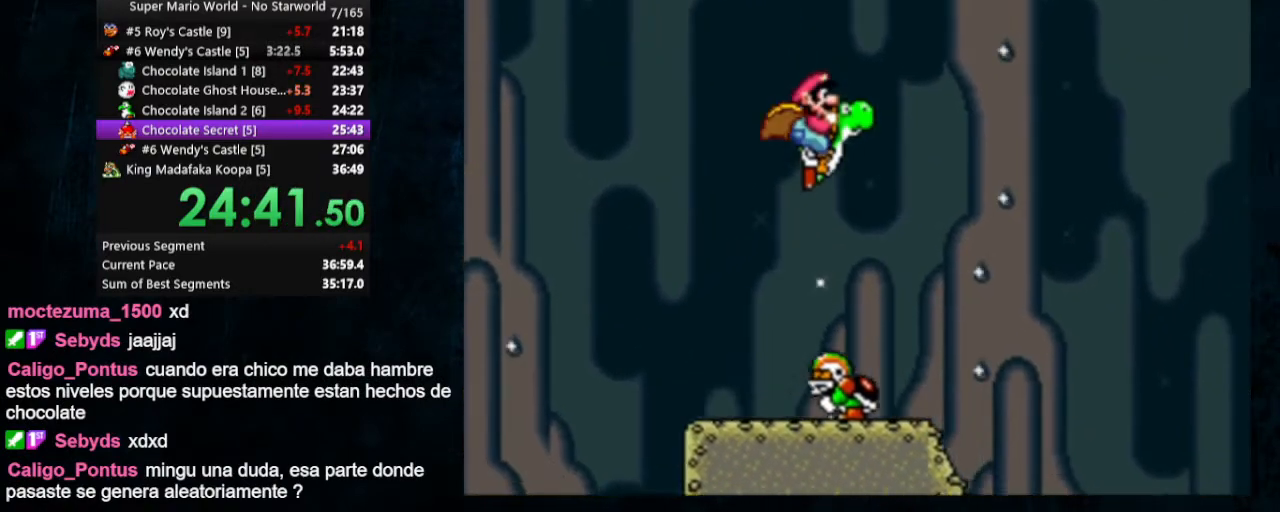
{"buttons": ["B", "Y", "DPAD_RIGHT"], "events": []}
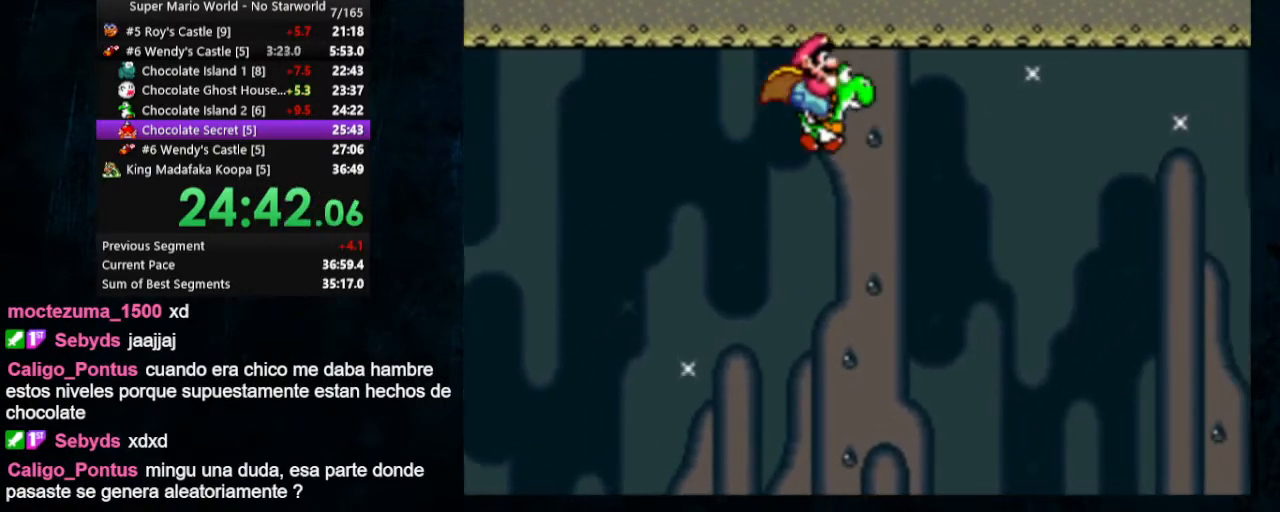
{"buttons": ["B", "Y", "DPAD_RIGHT"], "events": []}
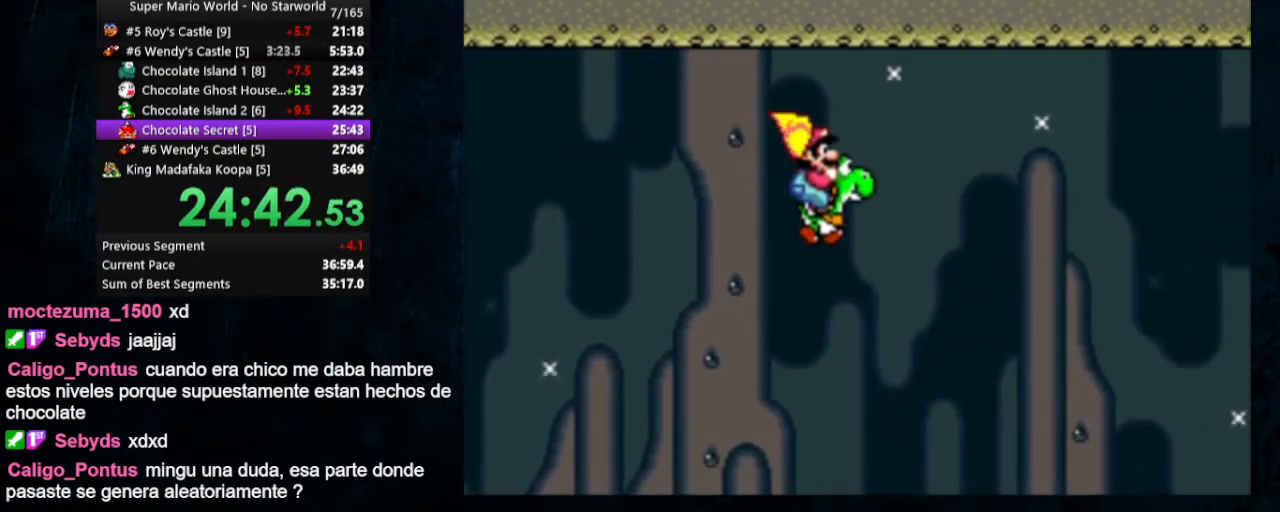
{"buttons": ["B", "Y", "DPAD_RIGHT"], "events": []}
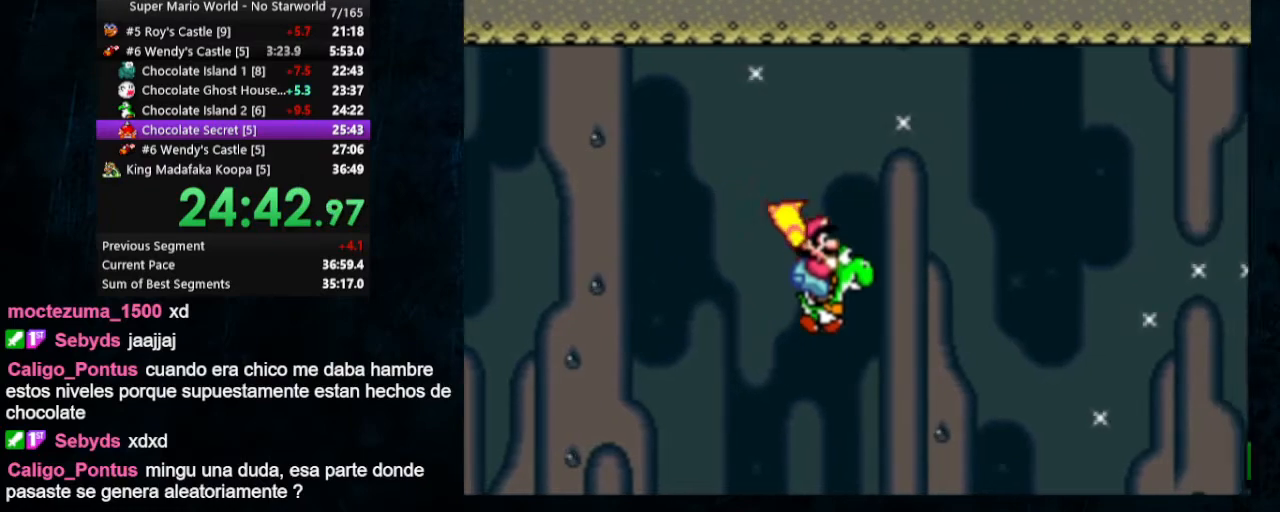
{"buttons": ["Y", "DPAD_RIGHT"], "events": [[367, "B", "up"]]}
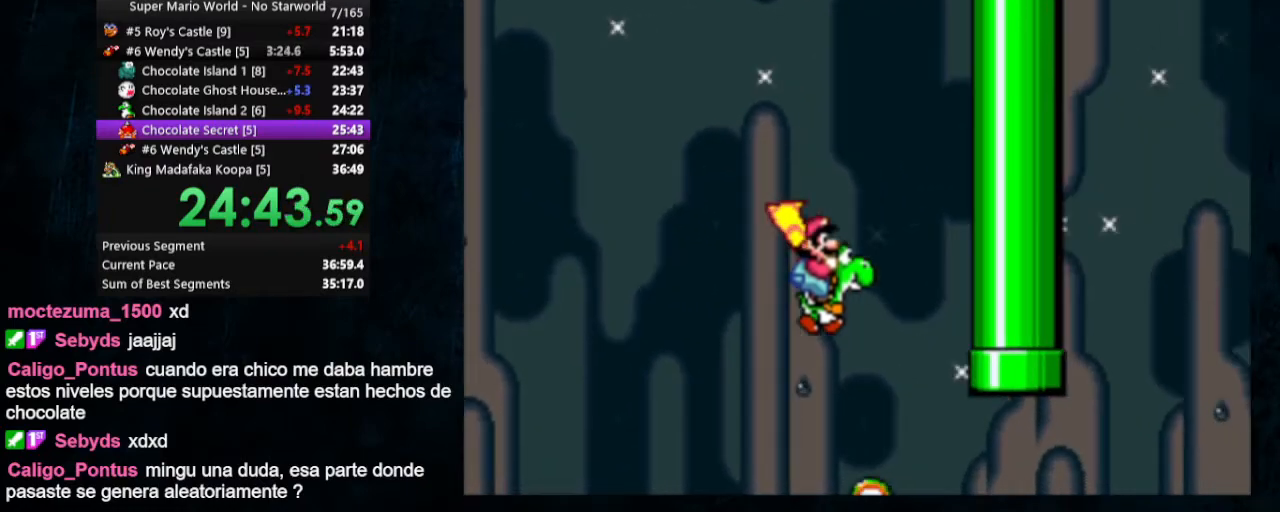
{"buttons": ["Y", "DPAD_RIGHT"], "events": []}
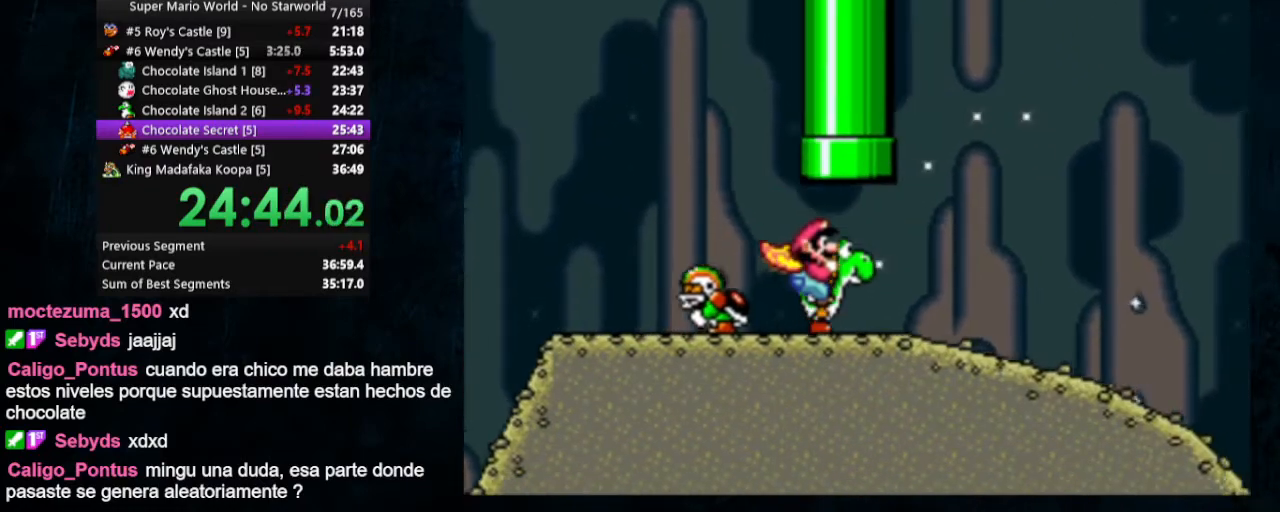
{"buttons": ["Y", "DPAD_RIGHT"], "events": []}
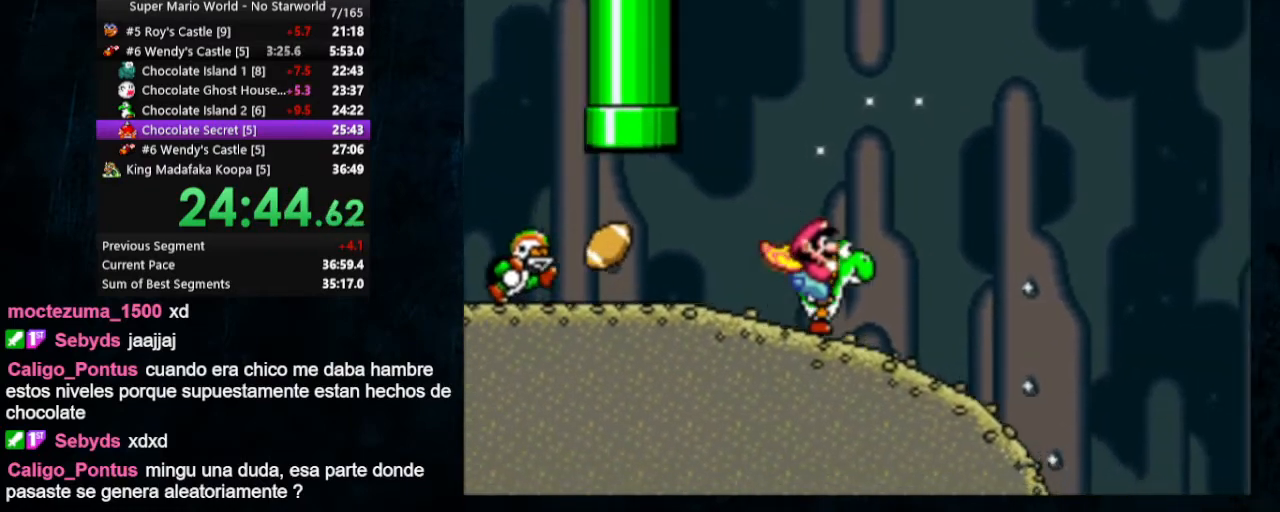
{"buttons": ["Y", "DPAD_RIGHT"], "events": [[133, "B", "down"], [400, "B", "up"]]}
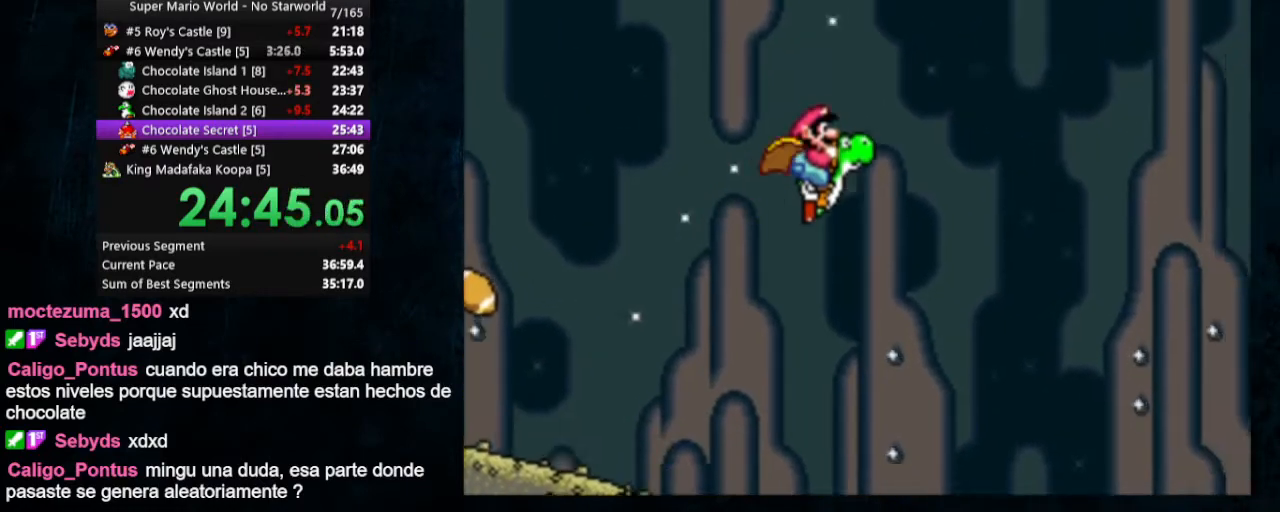
{"buttons": ["Y", "DPAD_UP", "DPAD_LEFT"], "events": [[400, "DPAD_UP", "down"], [467, "DPAD_LEFT", "down"], [467, "DPAD_RIGHT", "up"]]}
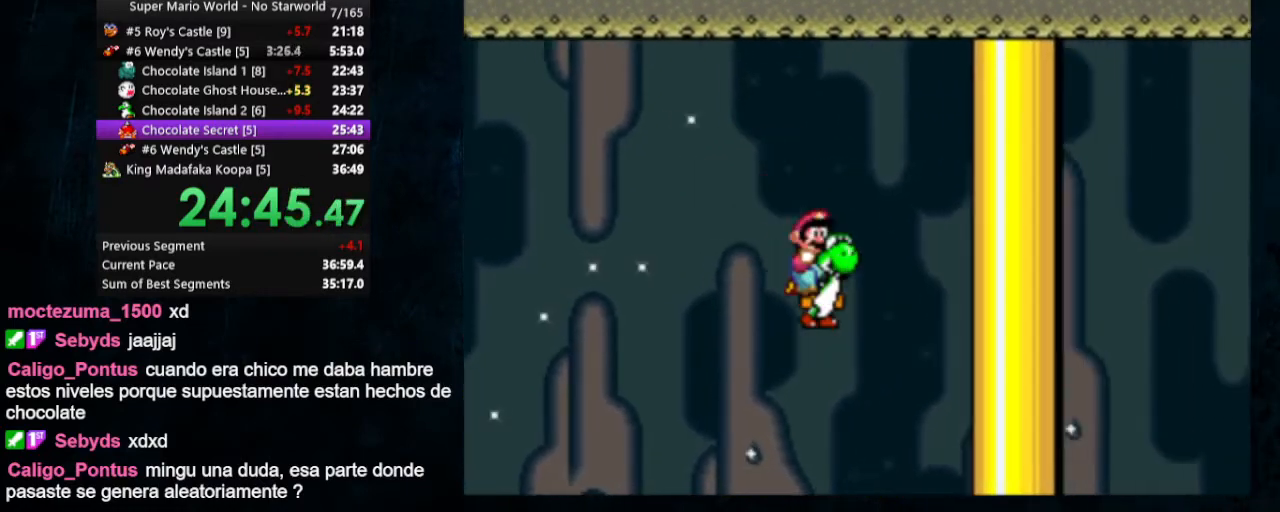
{"buttons": ["Y", "DPAD_RIGHT"], "events": [[67, "DPAD_LEFT", "up"], [67, "DPAD_RIGHT", "down"], [100, "DPAD_UP", "up"]]}
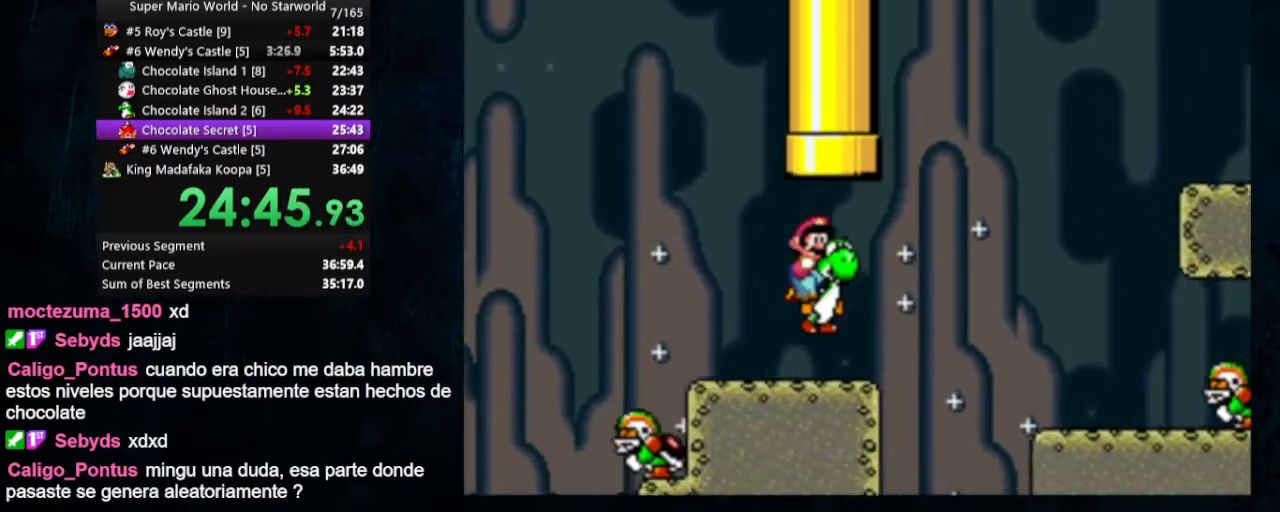
{"buttons": ["Y", "DPAD_UP", "DPAD_LEFT"], "events": [[167, "B", "down"], [433, "DPAD_UP", "down"], [467, "DPAD_LEFT", "down"], [467, "DPAD_RIGHT", "up"], [500, "B", "up"]]}
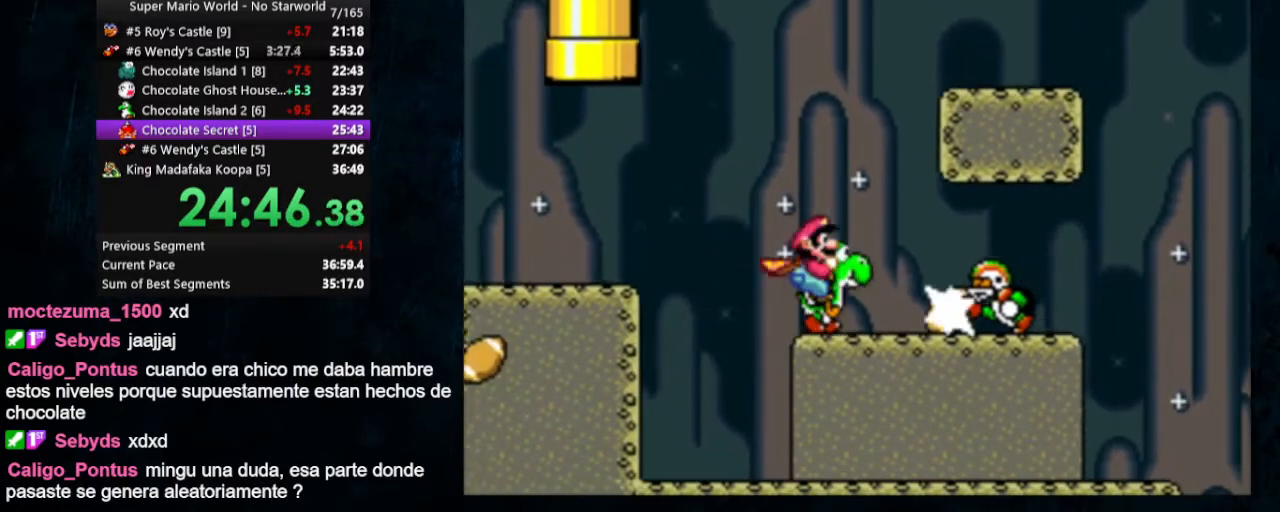
{"buttons": ["Y", "DPAD_UP", "DPAD_LEFT"], "events": []}
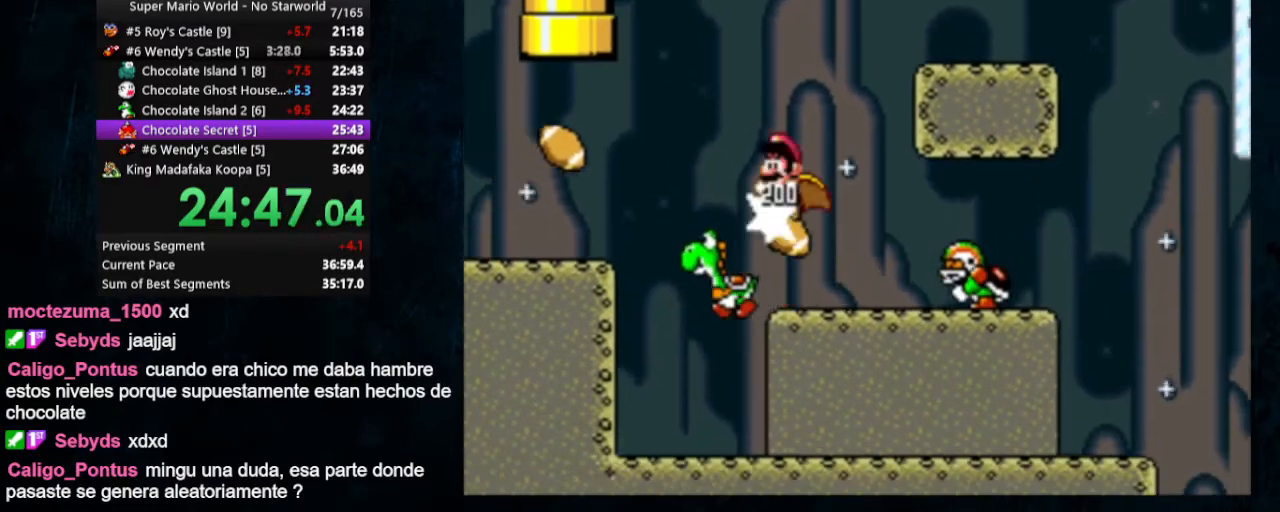
{"buttons": ["Y", "DPAD_LEFT"], "events": [[133, "DPAD_RIGHT", "down"], [200, "DPAD_LEFT", "up"], [233, "Y", "up"], [300, "DPAD_RIGHT", "up"], [300, "DPAD_UP", "up"], [300, "Y", "down"], [367, "DPAD_LEFT", "down"], [400, "DPAD_UP", "down"], [433, "Y", "up"], [500, "DPAD_UP", "up"], [500, "Y", "down"]]}
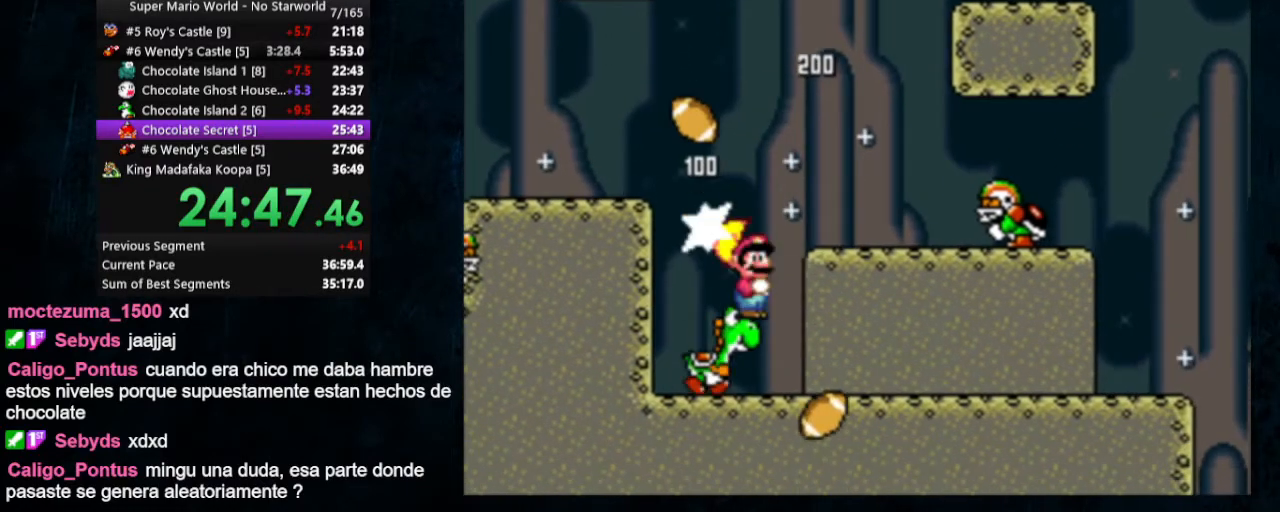
{"buttons": ["Y", "DPAD_RIGHT"], "events": [[133, "DPAD_UP", "down"], [233, "DPAD_LEFT", "up"], [233, "DPAD_RIGHT", "down"], [233, "DPAD_UP", "up"]]}